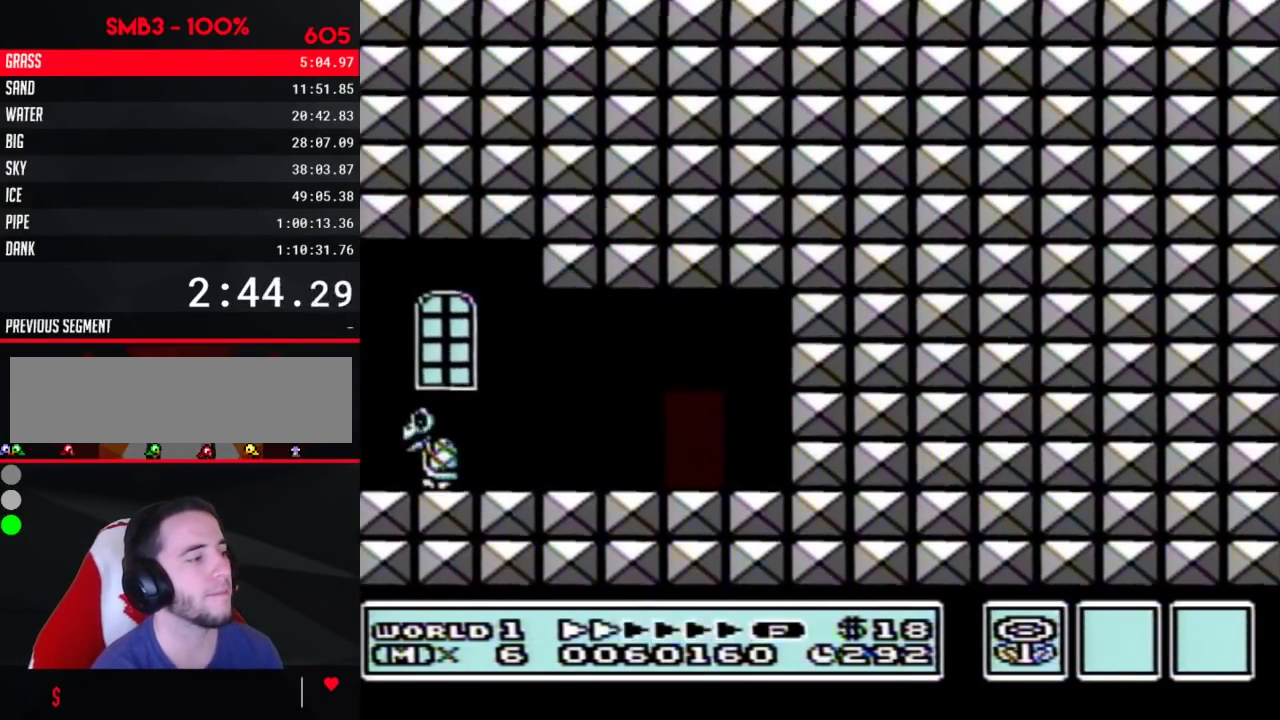
Gameplay with a controller (Nintendo layout); each line is a JSON object with the inputs held at the frame after it. "events" lists button and stick changes between this image and that frame as [ms after this image, input, new state], when the widget could be followed in between. Not read: L3 R3.
{"buttons": ["B", "DPAD_UP"], "events": [[300, "DPAD_RIGHT", "up"], [333, "DPAD_UP", "down"], [433, "DPAD_UP", "up"], [500, "DPAD_UP", "down"]]}
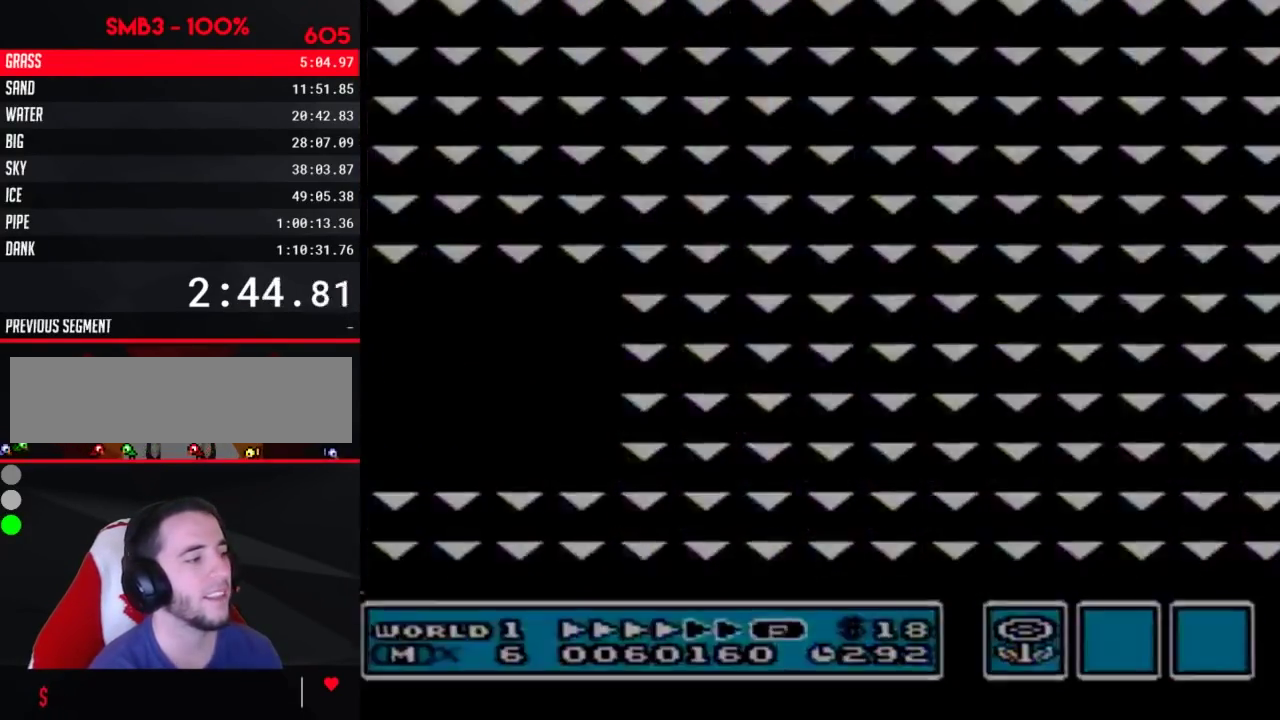
{"buttons": ["B", "DPAD_RIGHT"], "events": [[400, "DPAD_RIGHT", "down"], [400, "DPAD_UP", "up"]]}
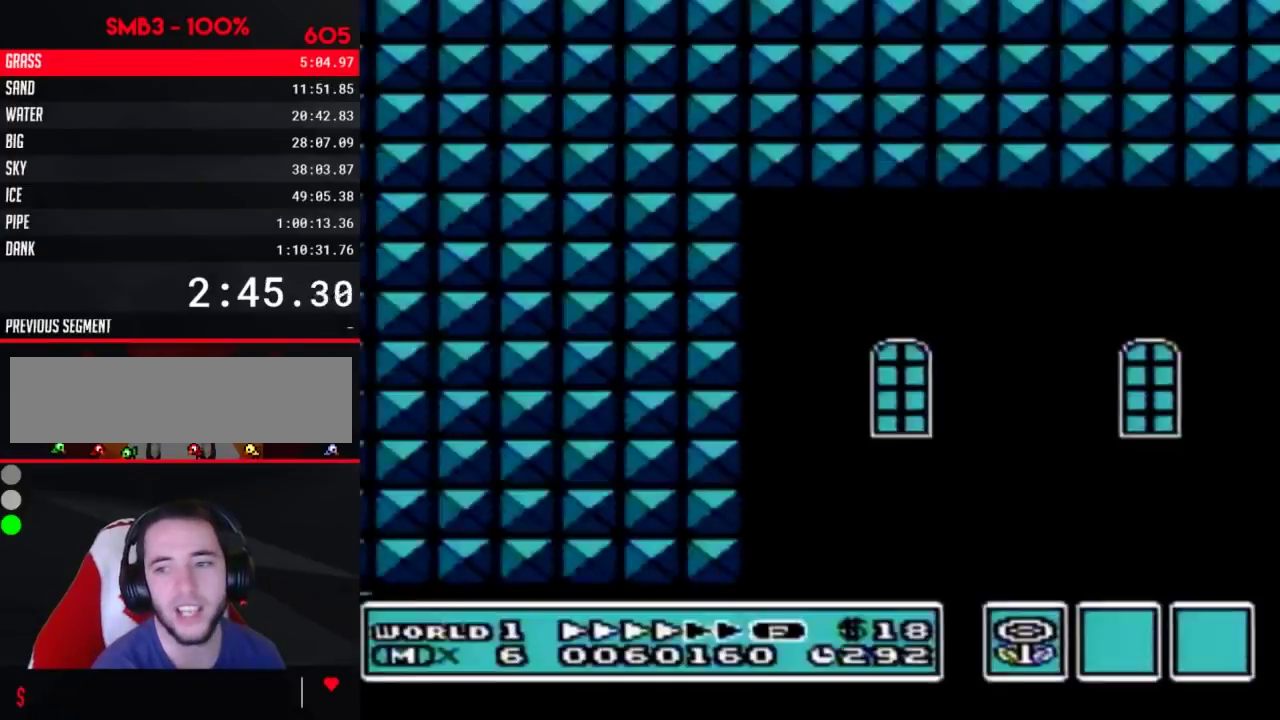
{"buttons": ["B", "DPAD_RIGHT"], "events": []}
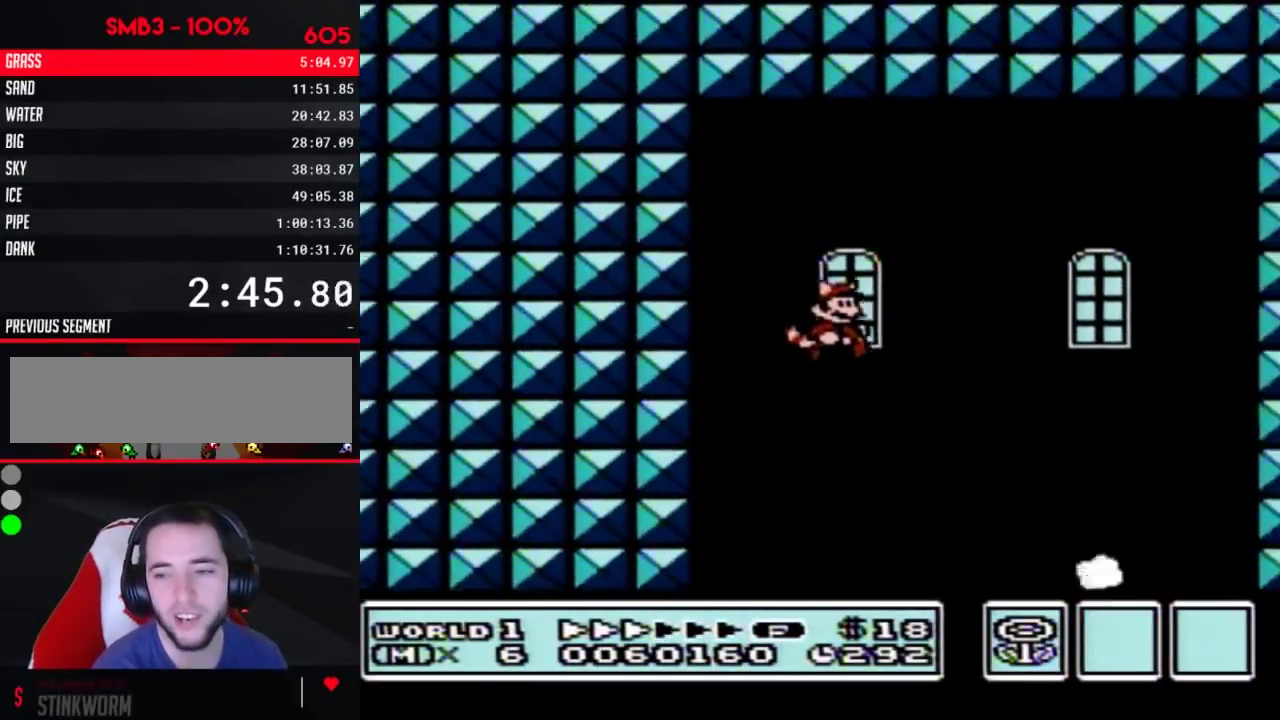
{"buttons": ["B", "DPAD_RIGHT"], "events": []}
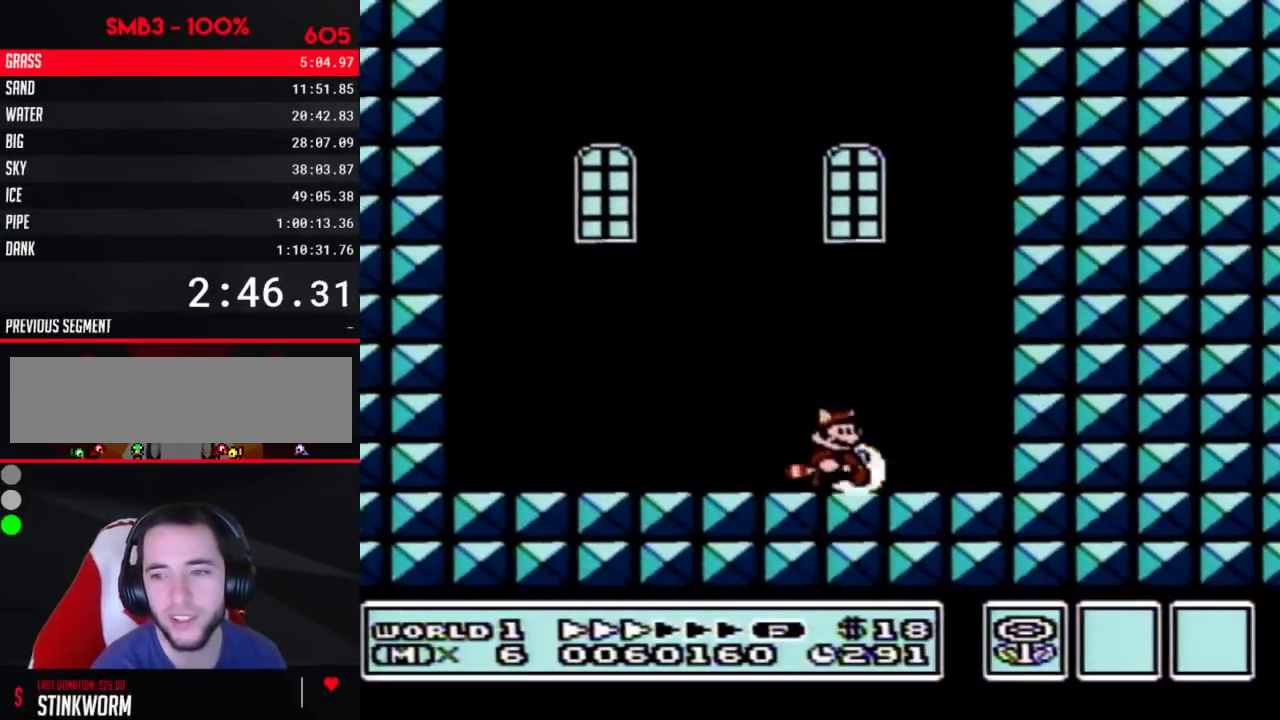
{"buttons": ["A", "B", "DPAD_LEFT"], "events": [[217, "B", "up"], [267, "DPAD_RIGHT", "up"], [300, "B", "down"], [300, "DPAD_DOWN", "down"], [367, "A", "down"], [400, "DPAD_DOWN", "up"], [433, "DPAD_LEFT", "down"]]}
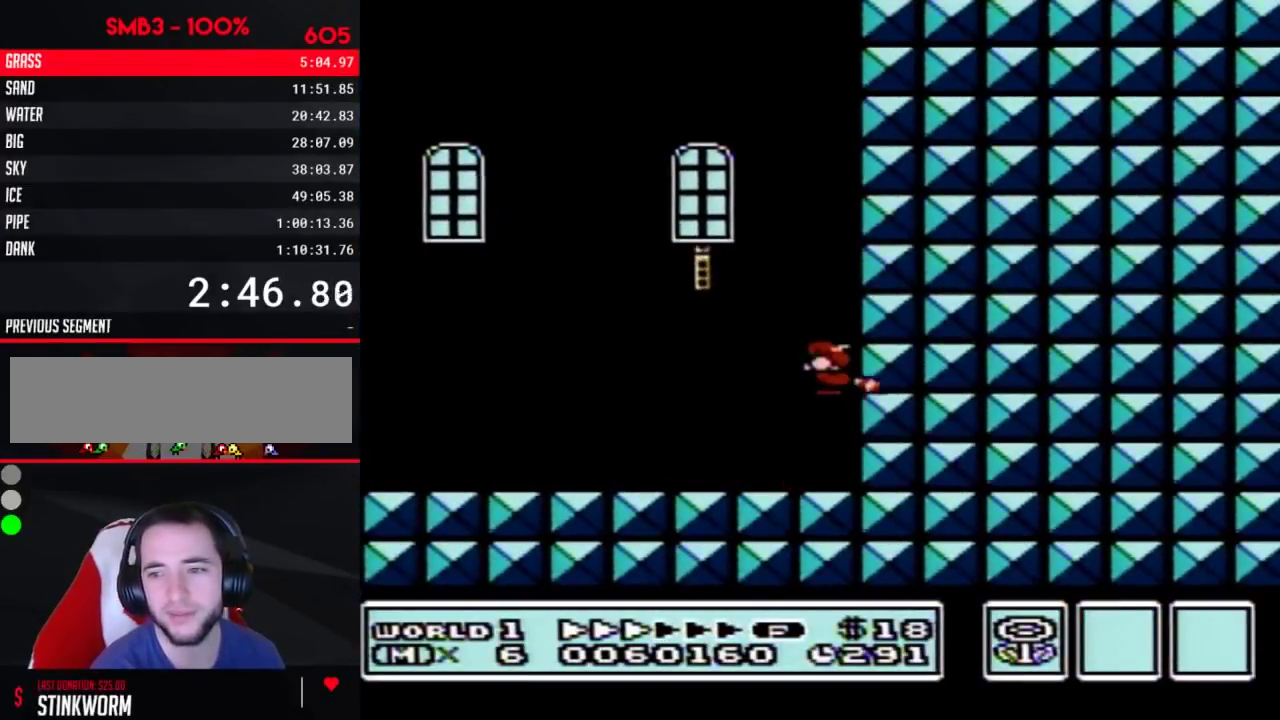
{"buttons": ["DPAD_LEFT"], "events": [[50, "A", "up"], [50, "B", "up"], [217, "B", "down"], [233, "A", "down"], [267, "B", "up"], [300, "A", "up"]]}
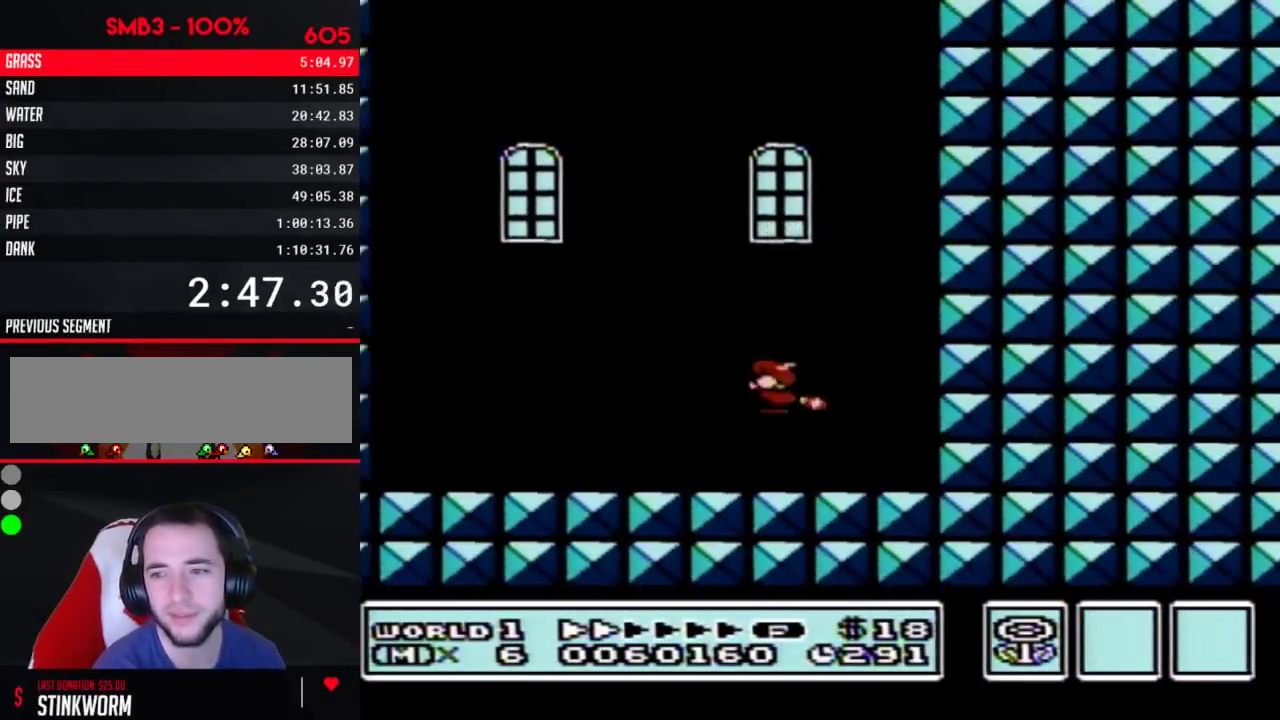
{"buttons": [], "events": [[50, "DPAD_LEFT", "up"], [233, "B", "down"], [283, "A", "down"], [283, "DPAD_DOWN", "down"], [333, "DPAD_DOWN", "up"], [367, "A", "up"], [367, "B", "up"]]}
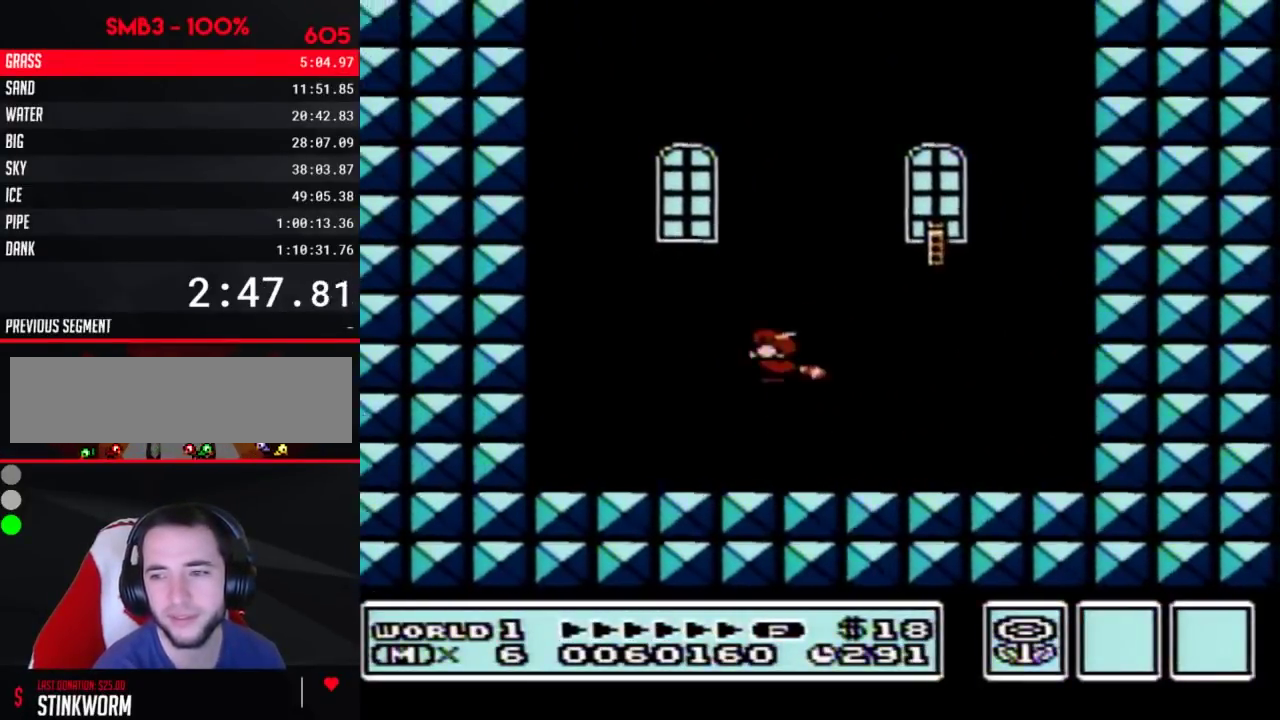
{"buttons": [], "events": [[50, "DPAD_LEFT", "down"], [367, "DPAD_LEFT", "up"]]}
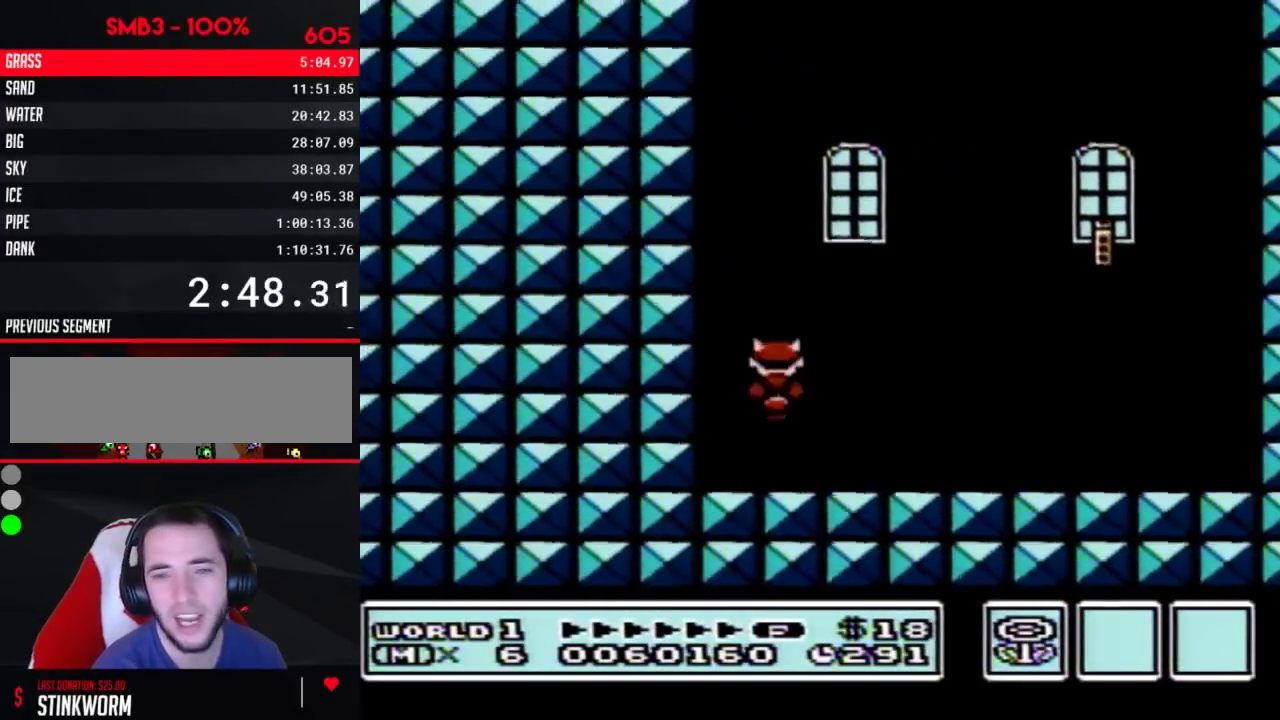
{"buttons": ["DPAD_RIGHT"], "events": [[217, "DPAD_RIGHT", "down"], [367, "A", "down"], [367, "B", "down"], [467, "A", "up"], [467, "B", "up"]]}
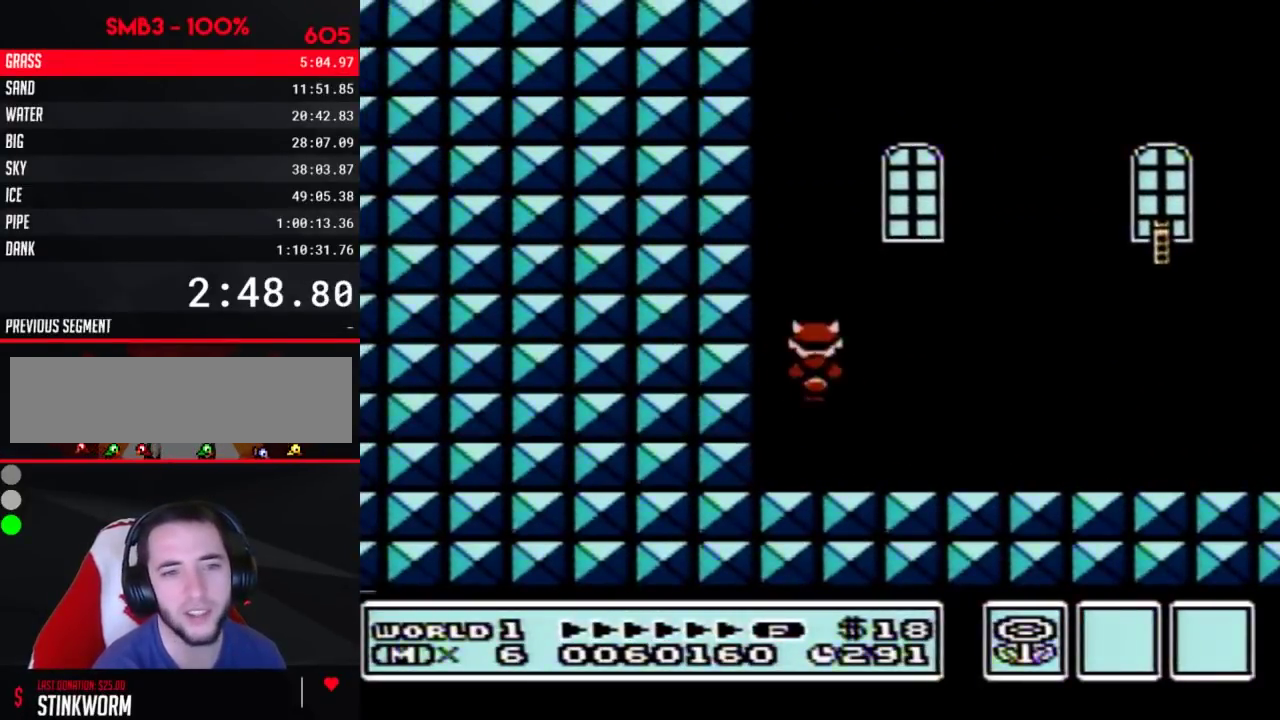
{"buttons": ["A", "B", "DPAD_DOWN"], "events": [[183, "DPAD_RIGHT", "up"], [433, "A", "down"], [433, "B", "down"], [433, "DPAD_DOWN", "down"]]}
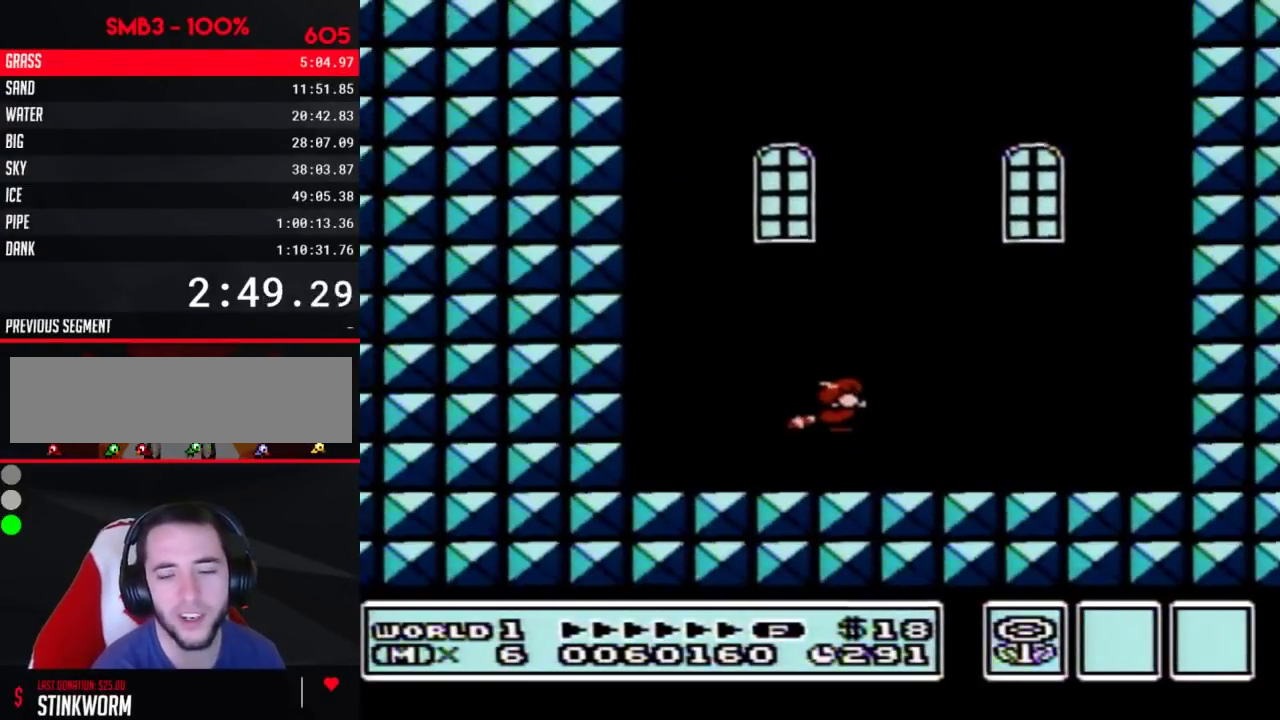
{"buttons": [], "events": [[17, "A", "up"], [17, "B", "up"], [17, "DPAD_DOWN", "up"]]}
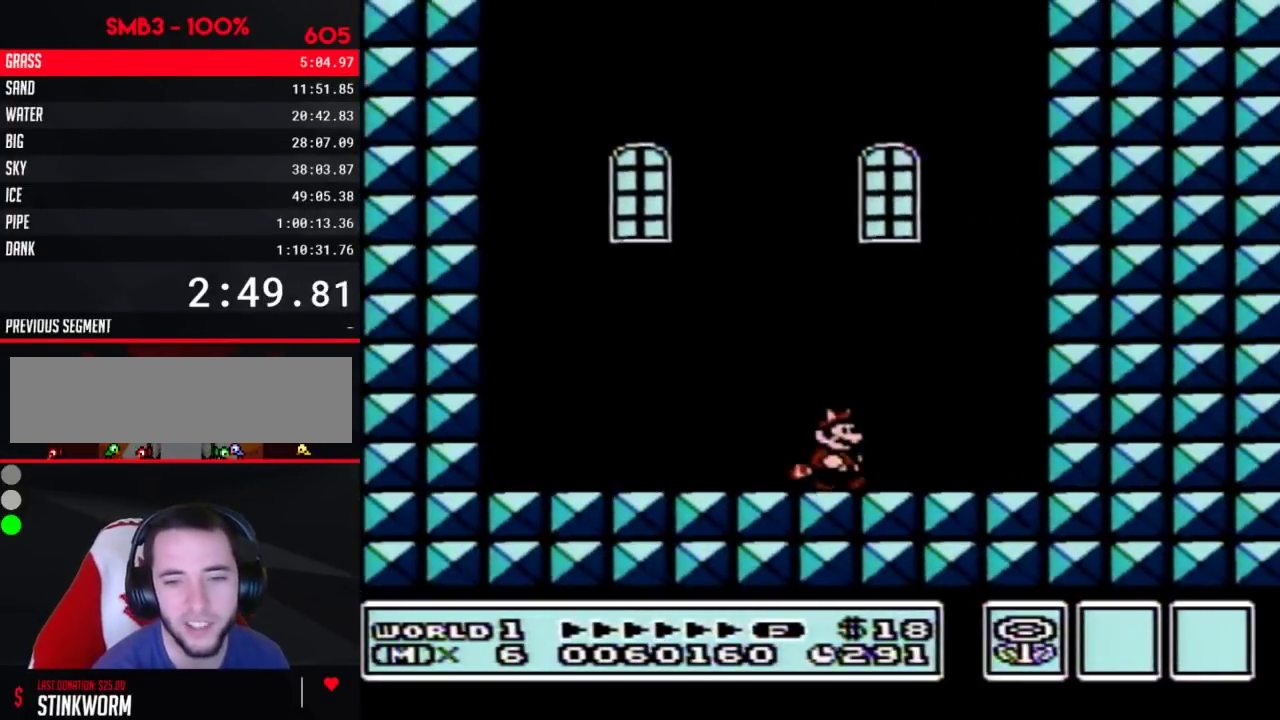
{"buttons": [], "events": []}
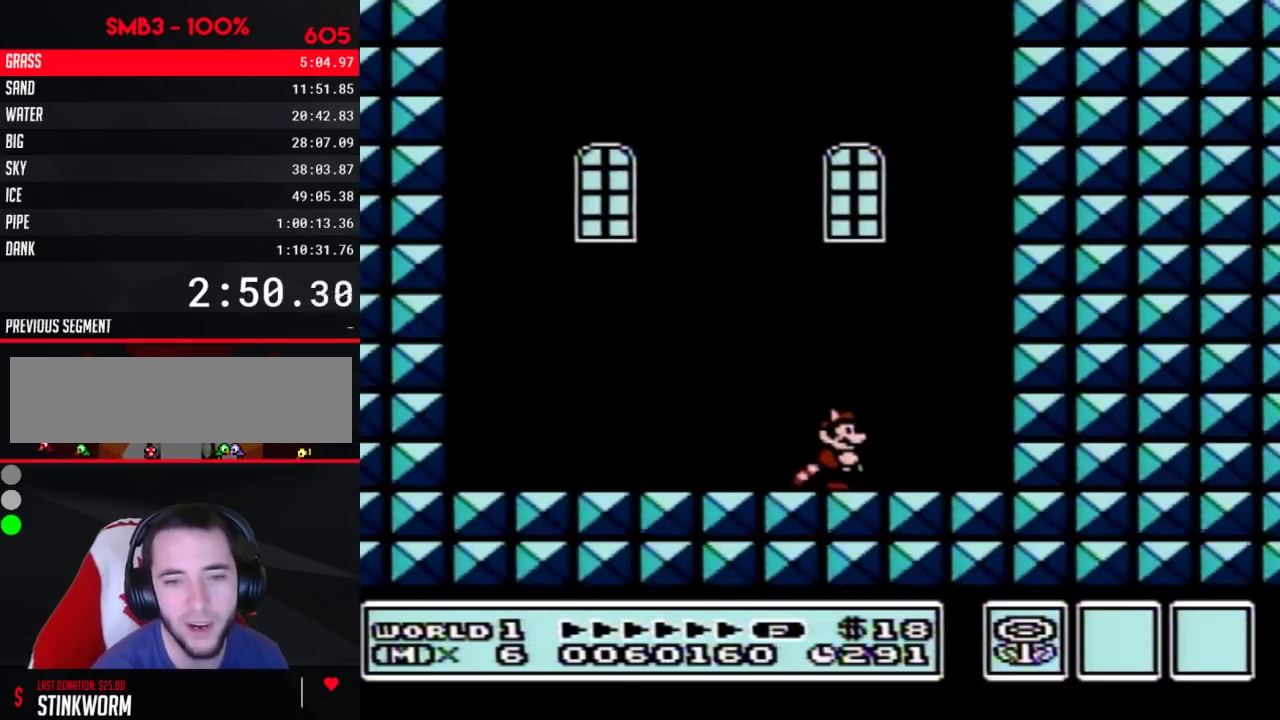
{"buttons": [], "events": []}
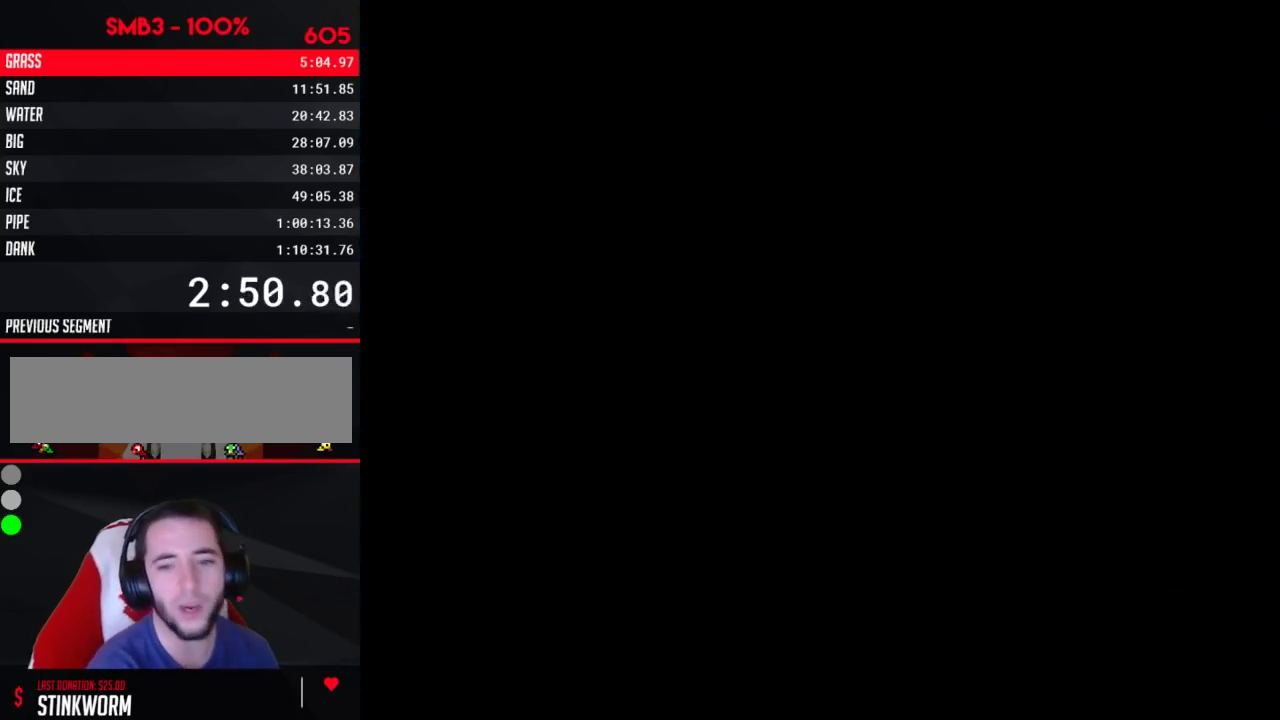
{"buttons": [], "events": []}
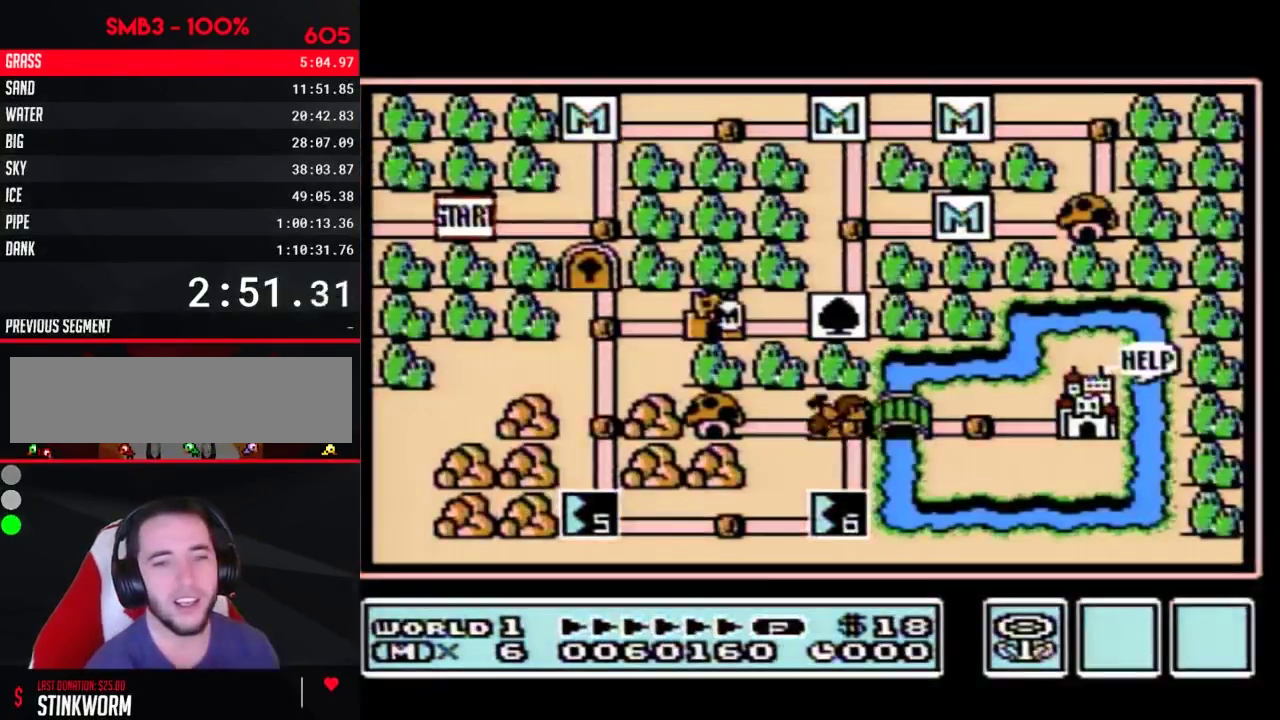
{"buttons": ["DPAD_LEFT"], "events": [[217, "DPAD_LEFT", "down"]]}
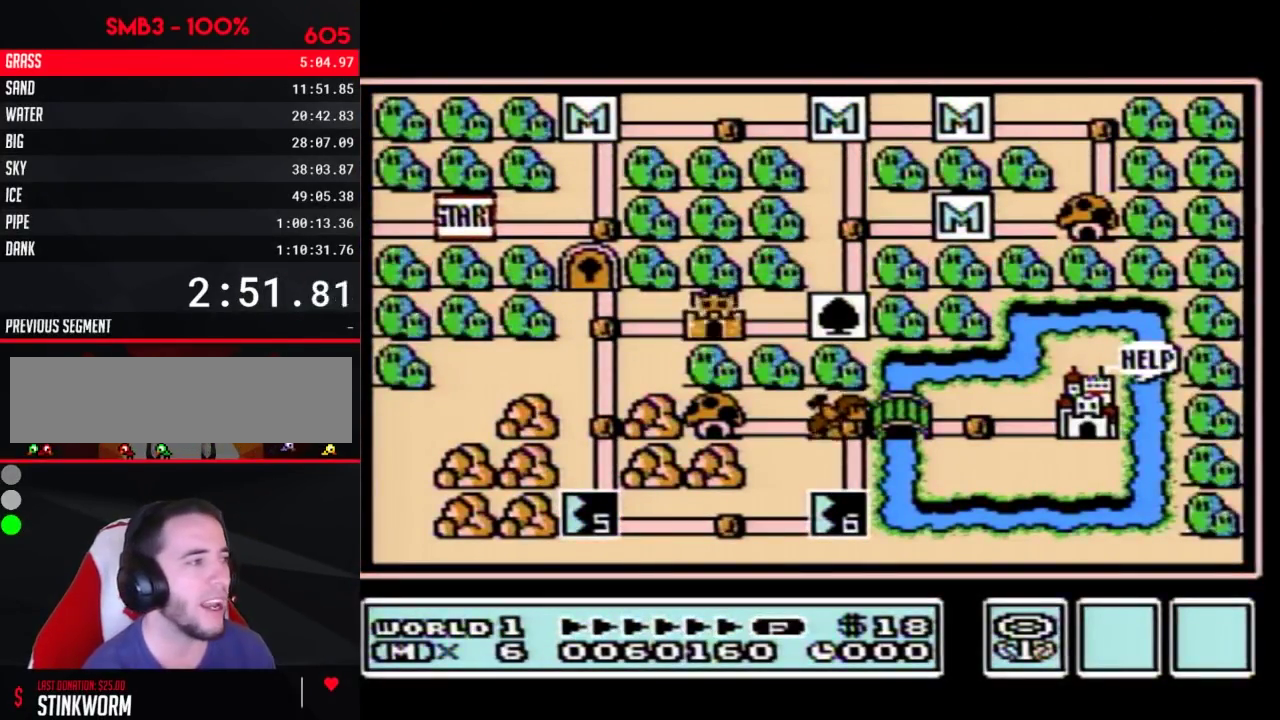
{"buttons": ["DPAD_LEFT"], "events": []}
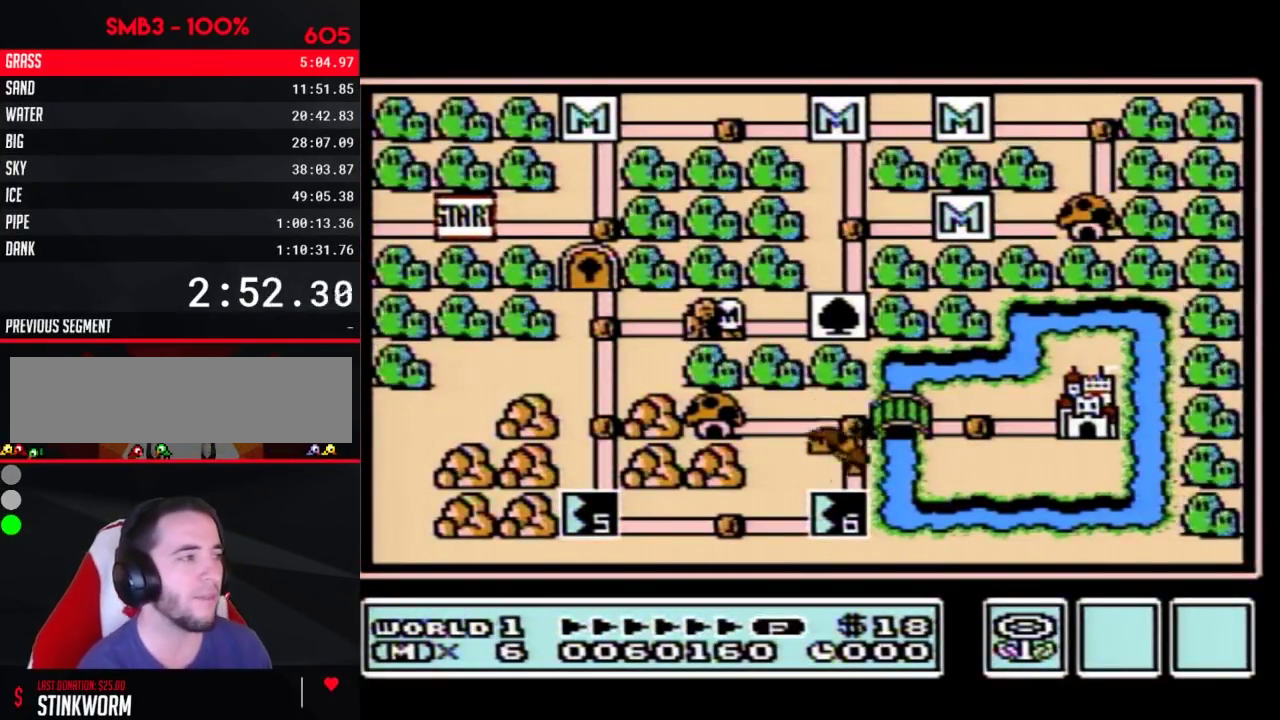
{"buttons": ["DPAD_LEFT"], "events": []}
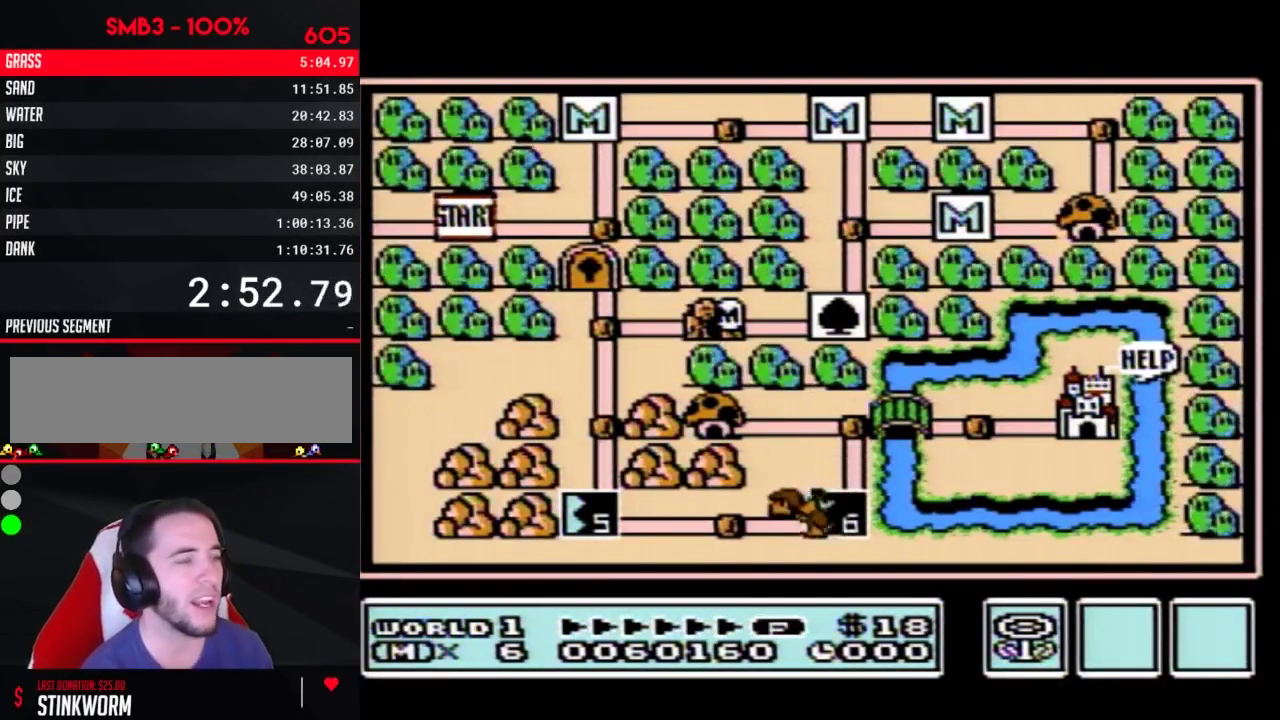
{"buttons": ["DPAD_LEFT"], "events": []}
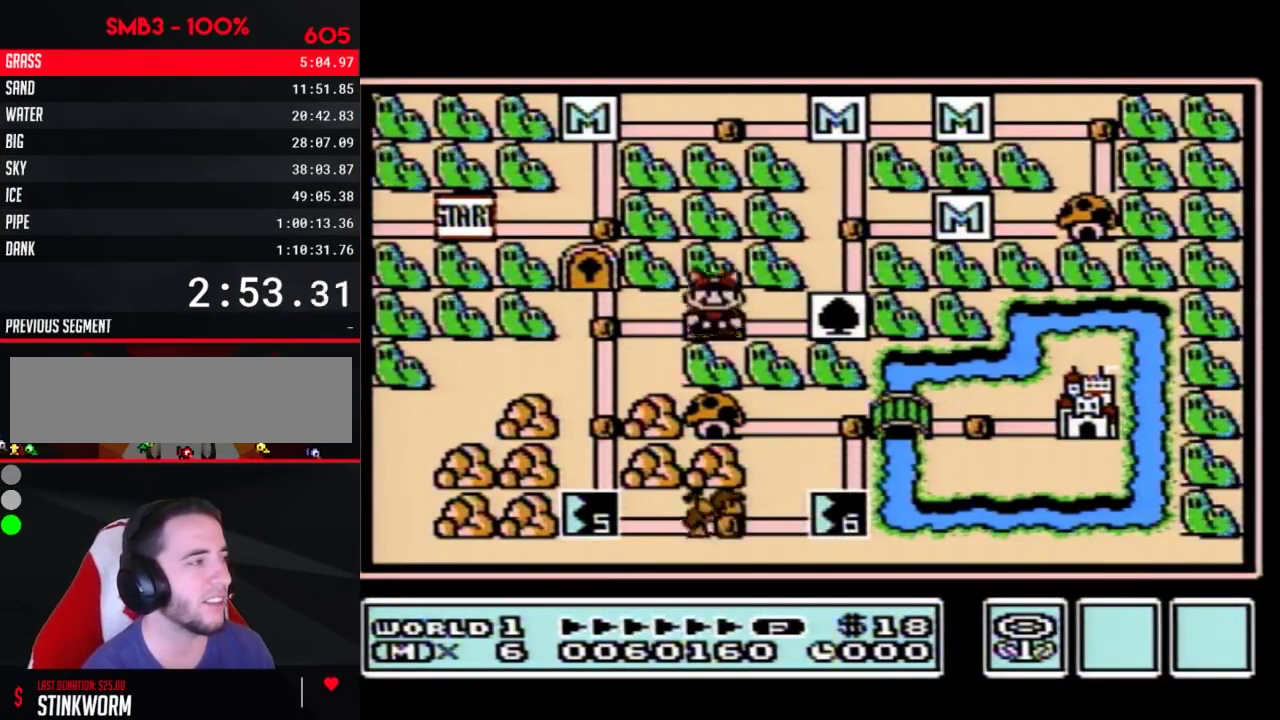
{"buttons": ["DPAD_DOWN"], "events": [[300, "DPAD_LEFT", "up"], [367, "DPAD_DOWN", "down"]]}
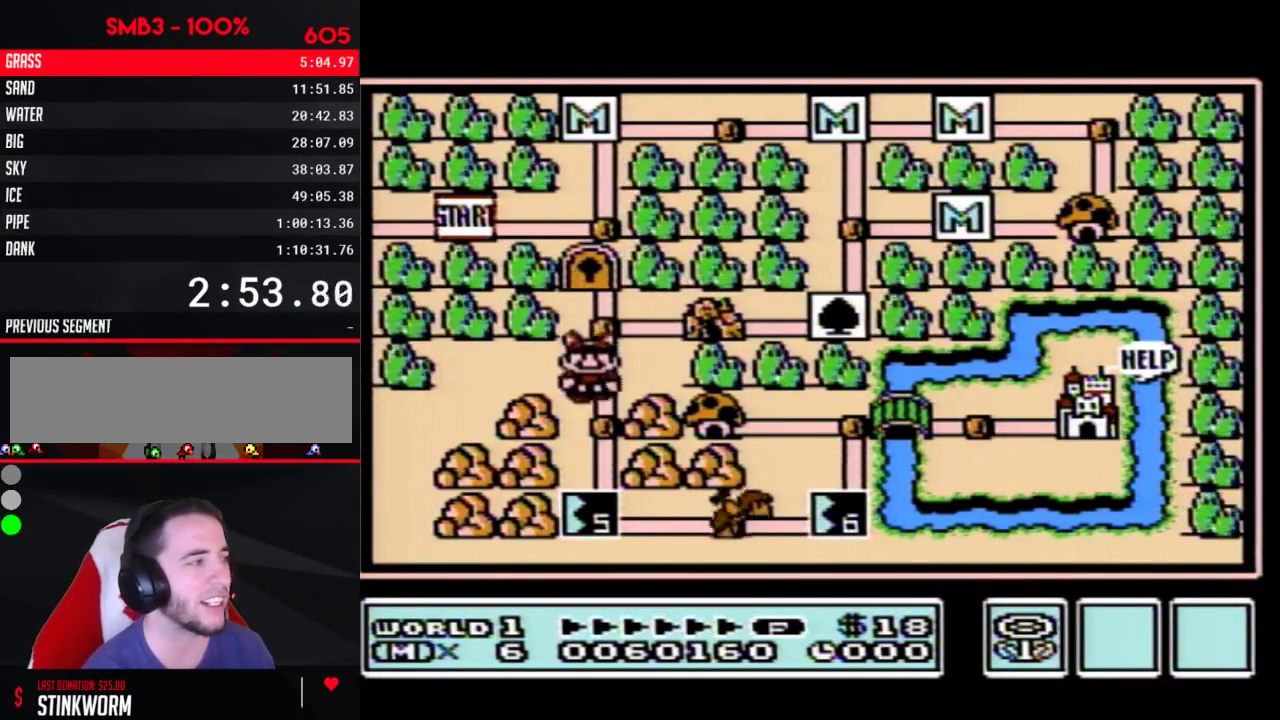
{"buttons": ["DPAD_DOWN"], "events": [[117, "DPAD_DOWN", "up"], [183, "DPAD_DOWN", "down"]]}
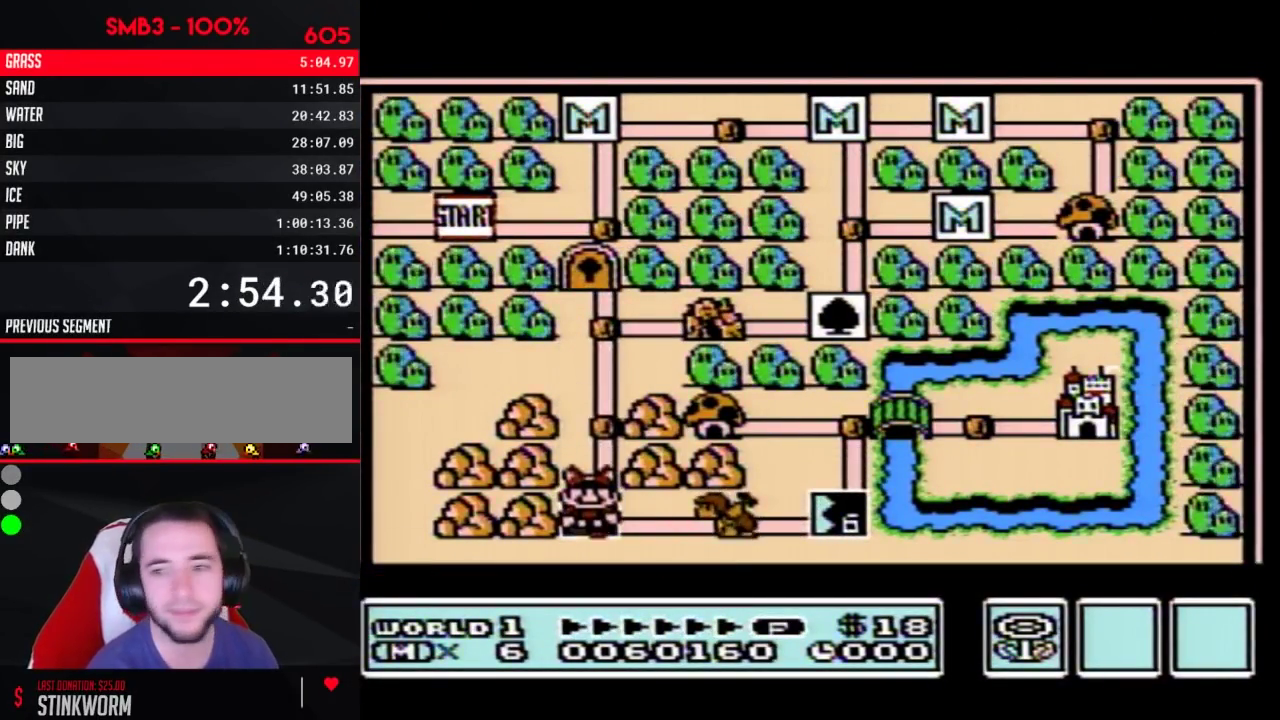
{"buttons": ["DPAD_DOWN"], "events": []}
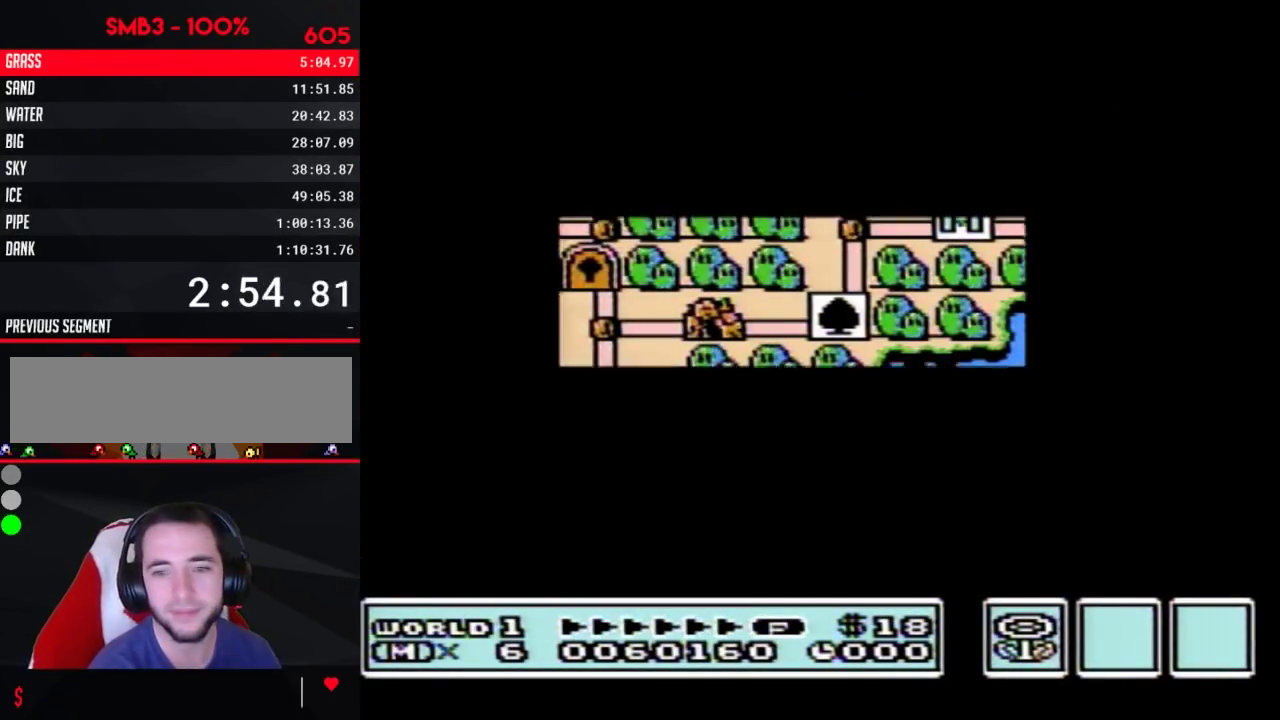
{"buttons": ["DPAD_DOWN"], "events": []}
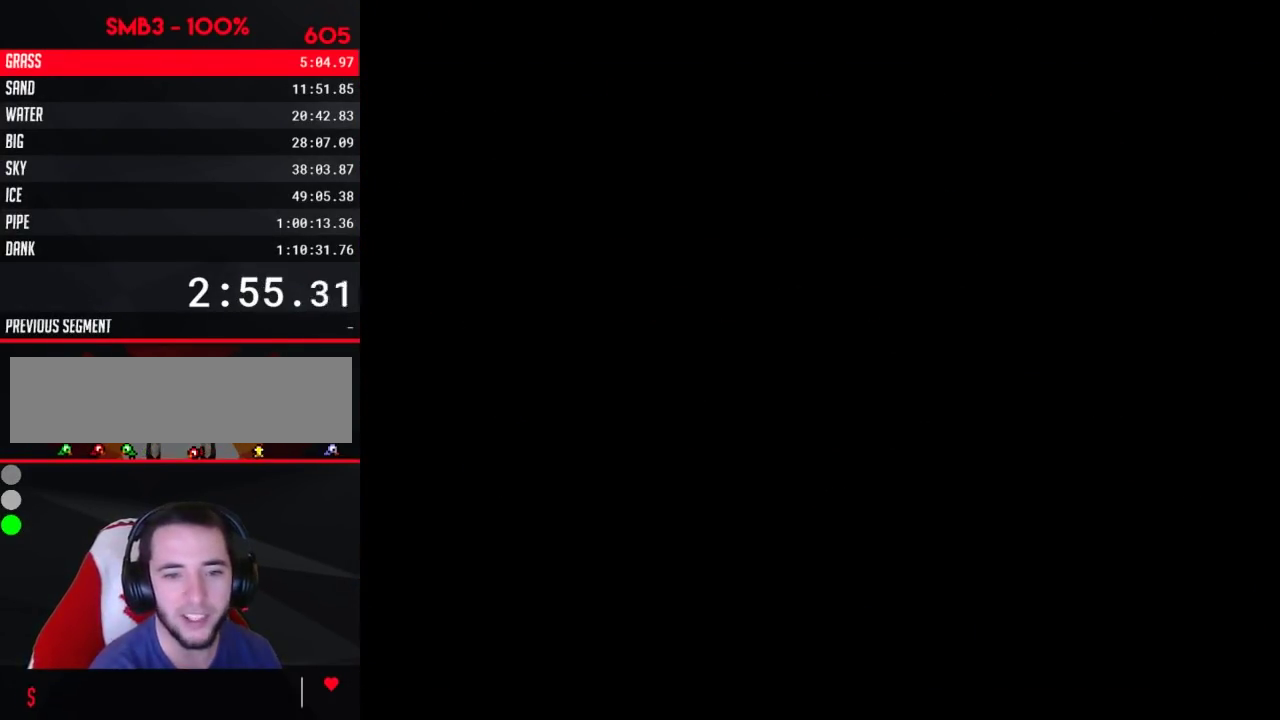
{"buttons": ["B", "DPAD_DOWN"], "events": [[50, "DPAD_DOWN", "up"], [117, "B", "down"], [117, "DPAD_DOWN", "down"]]}
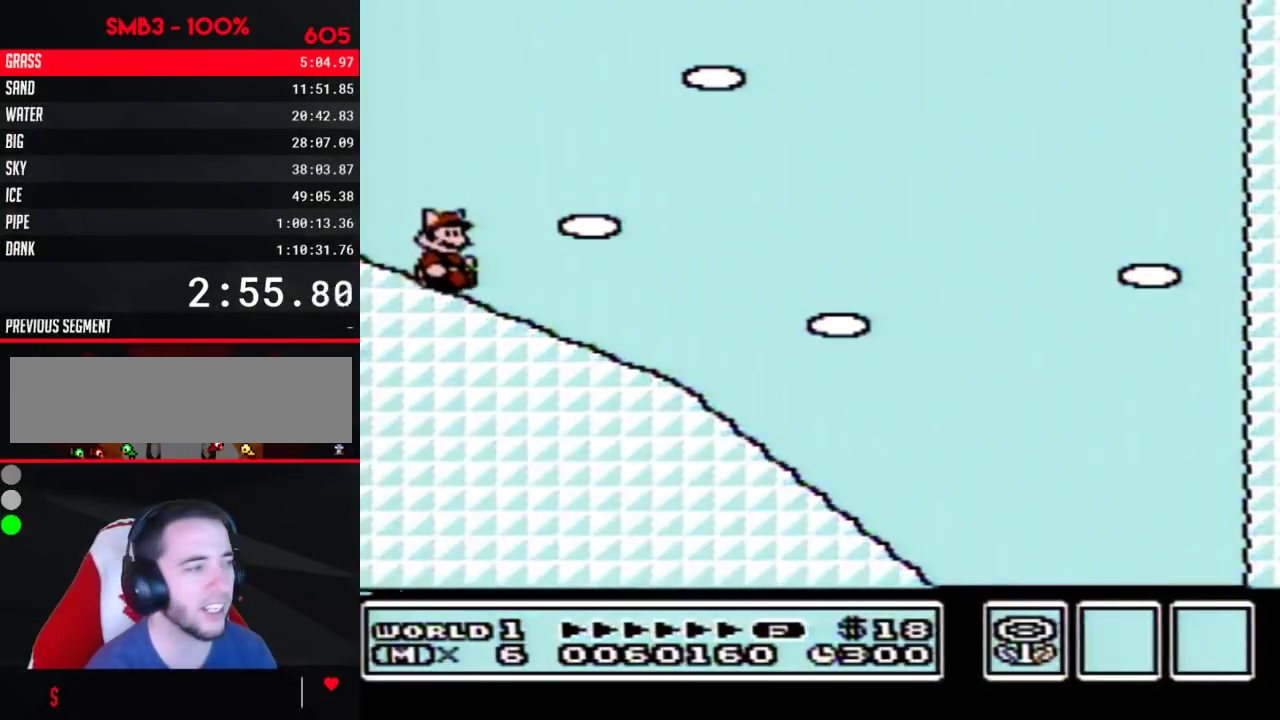
{"buttons": ["B", "DPAD_DOWN"], "events": []}
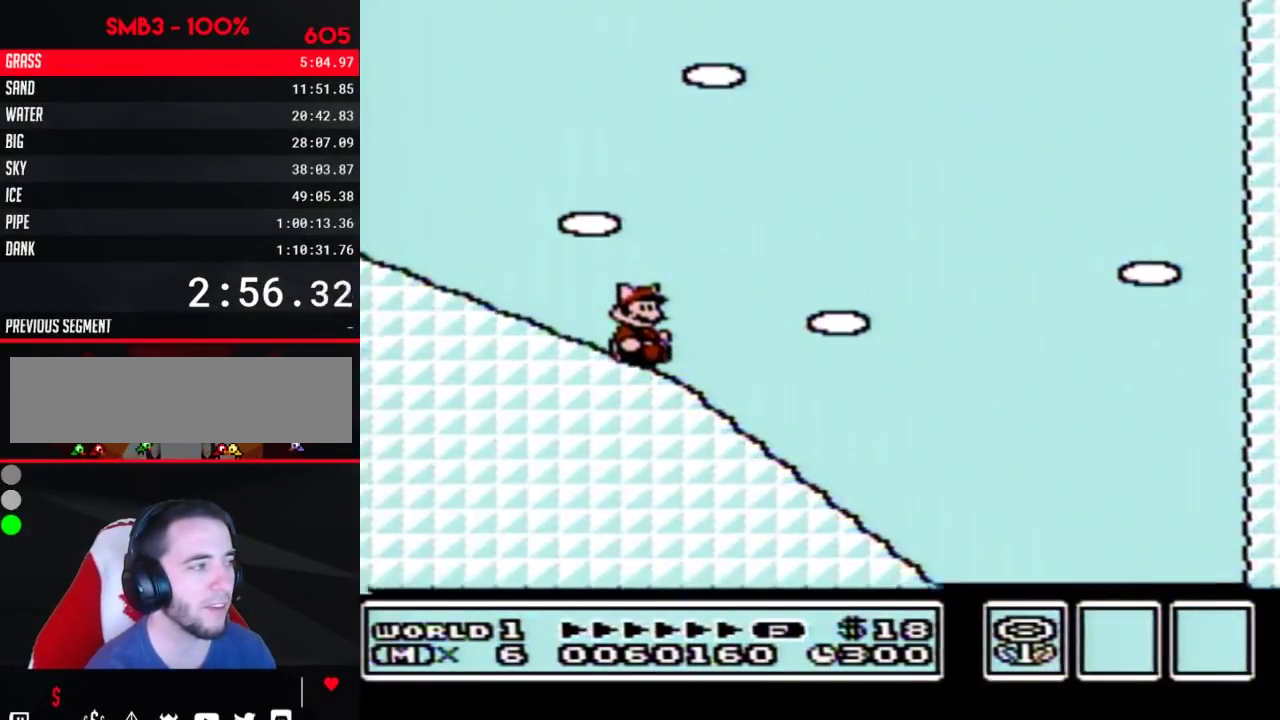
{"buttons": ["B", "DPAD_RIGHT"], "events": [[433, "DPAD_DOWN", "up"], [433, "DPAD_RIGHT", "down"]]}
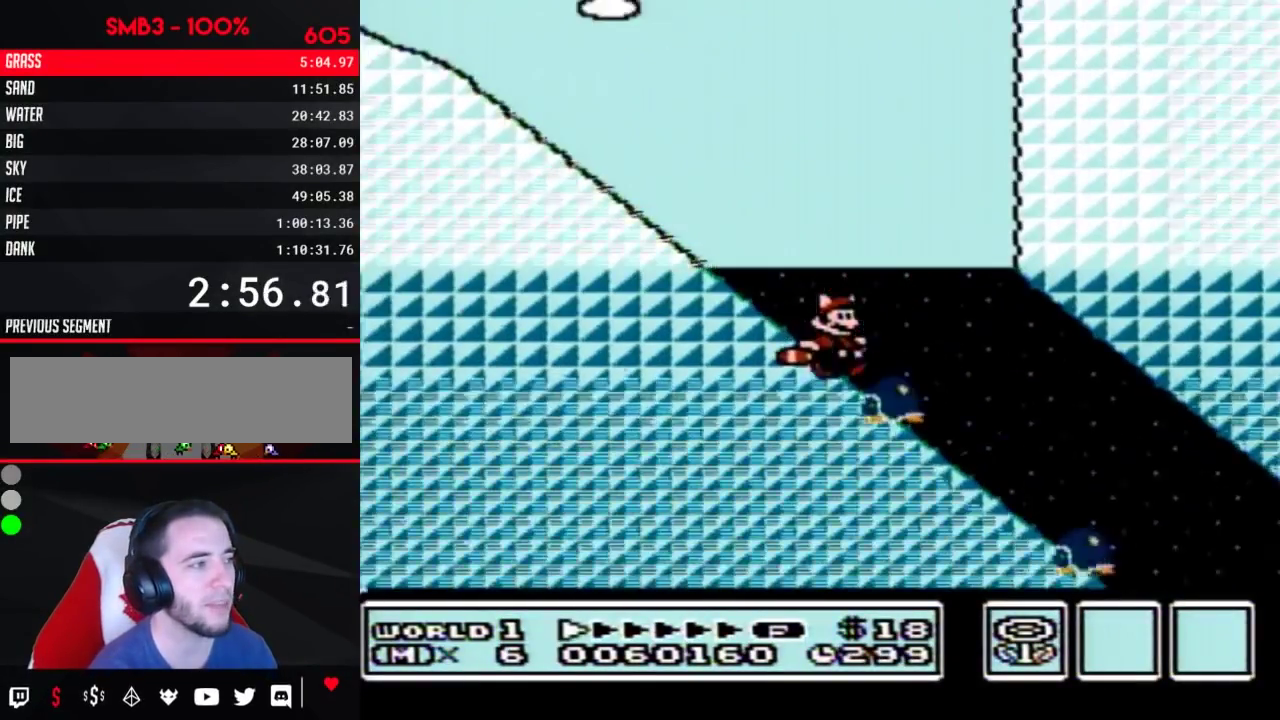
{"buttons": ["B", "DPAD_RIGHT"], "events": []}
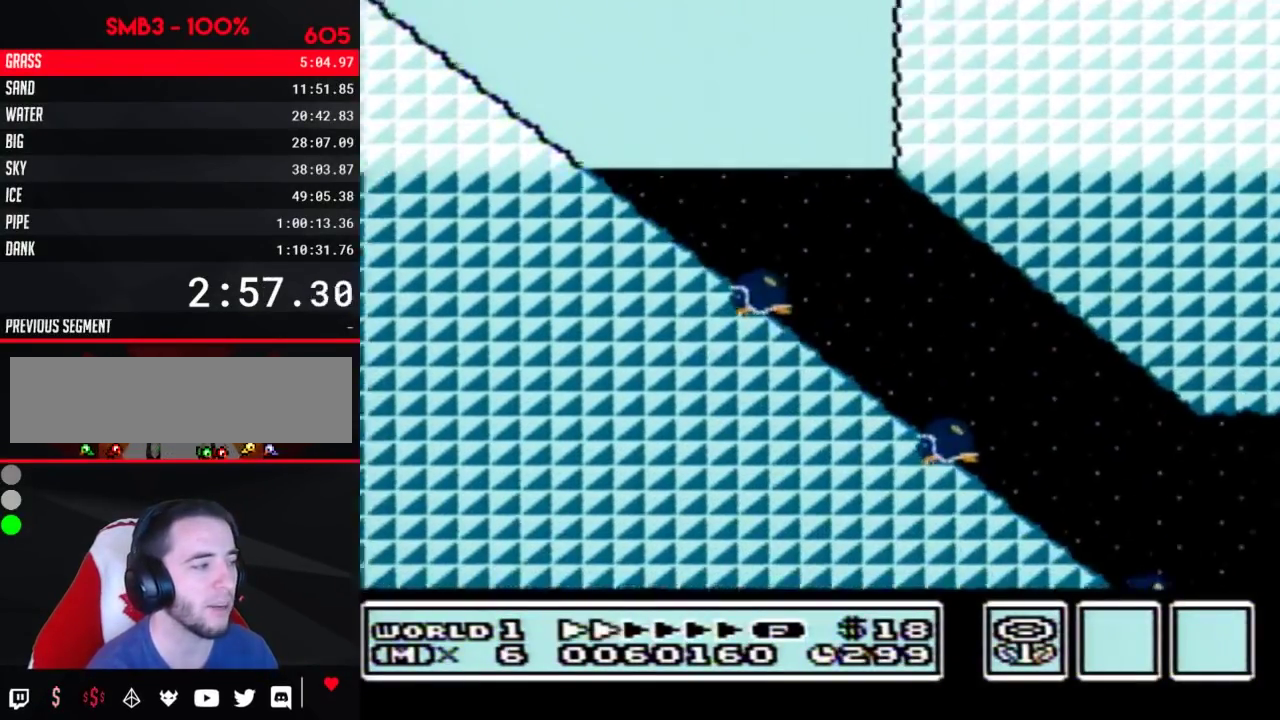
{"buttons": ["B", "DPAD_RIGHT"], "events": []}
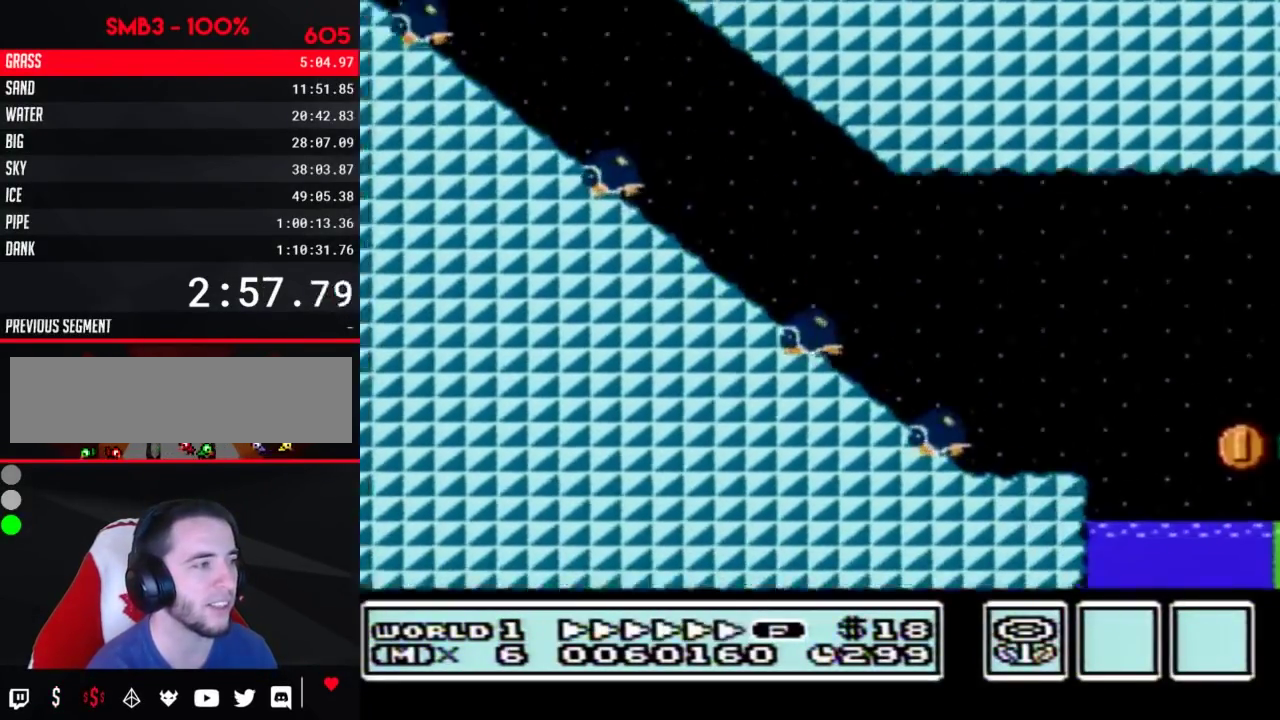
{"buttons": ["B", "DPAD_RIGHT"], "events": [[400, "A", "down"], [467, "A", "up"]]}
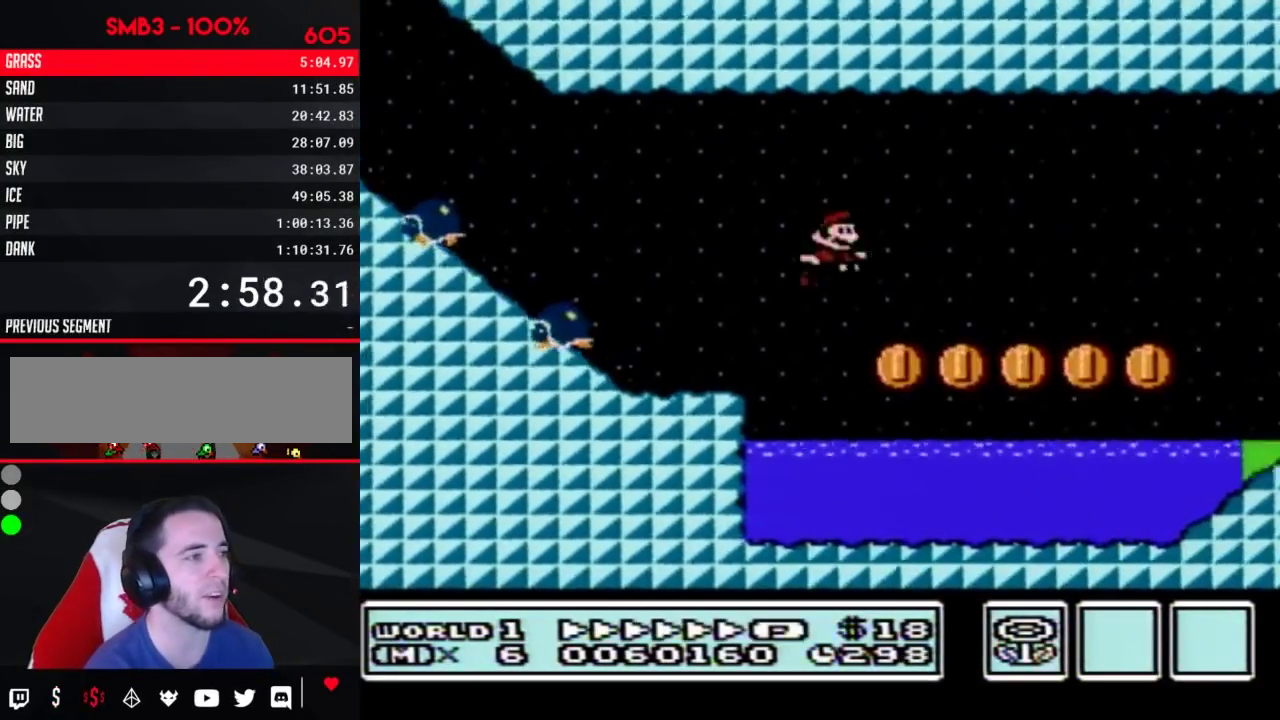
{"buttons": ["B", "DPAD_RIGHT"], "events": []}